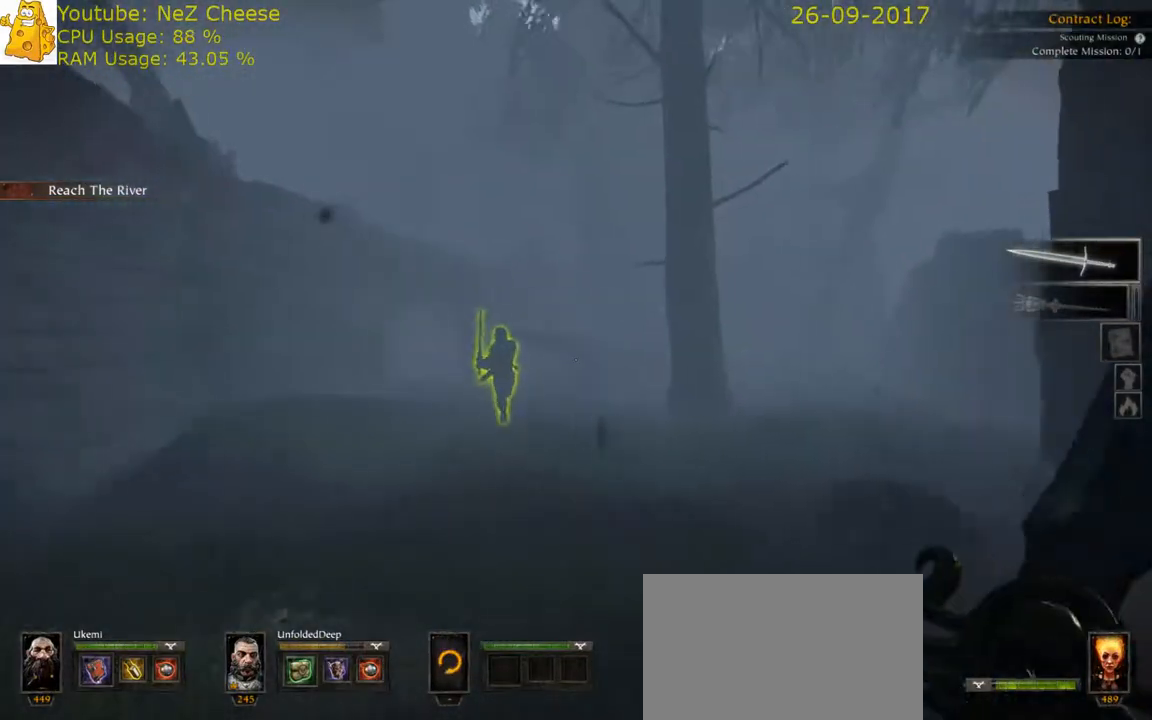
Gameplay with keyboard and mouse; each line is a JSON object with the keys and mouse buttons held at the frame after it. "events" lists presses ("down") and releases ("up") of "1", "2", "3", "4", "5", "a", "alt", "c", "ctrl", "d", "e", "f", "q", "r", "s", "shift", "space", "tab", "v", "w", "x", "z", "mouse_left", "mouse_middle", "mouse_right", "mouse_wheel_up" and "mouse_wheel_down" between this image and that frame as [ms after this image, input, new state], when the widget could be followed in between. "mouse_left", "mouse_middle", "mouse_right", "mouse_wheel_up", "mouse_wheel_down" = the "left", "middle", "right", "wheel_up", "wheel_down" buttons of the "mouse" list. No other keys are recorded. Mouse movement is not recorded.
{"keys": ["d", "s"], "mouse": ["right"], "events": [[67, "w", "down"], [133, "a", "up"], [217, "d", "down"], [217, "w", "up"], [483, "mouse_right", "down"], [483, "s", "down"]]}
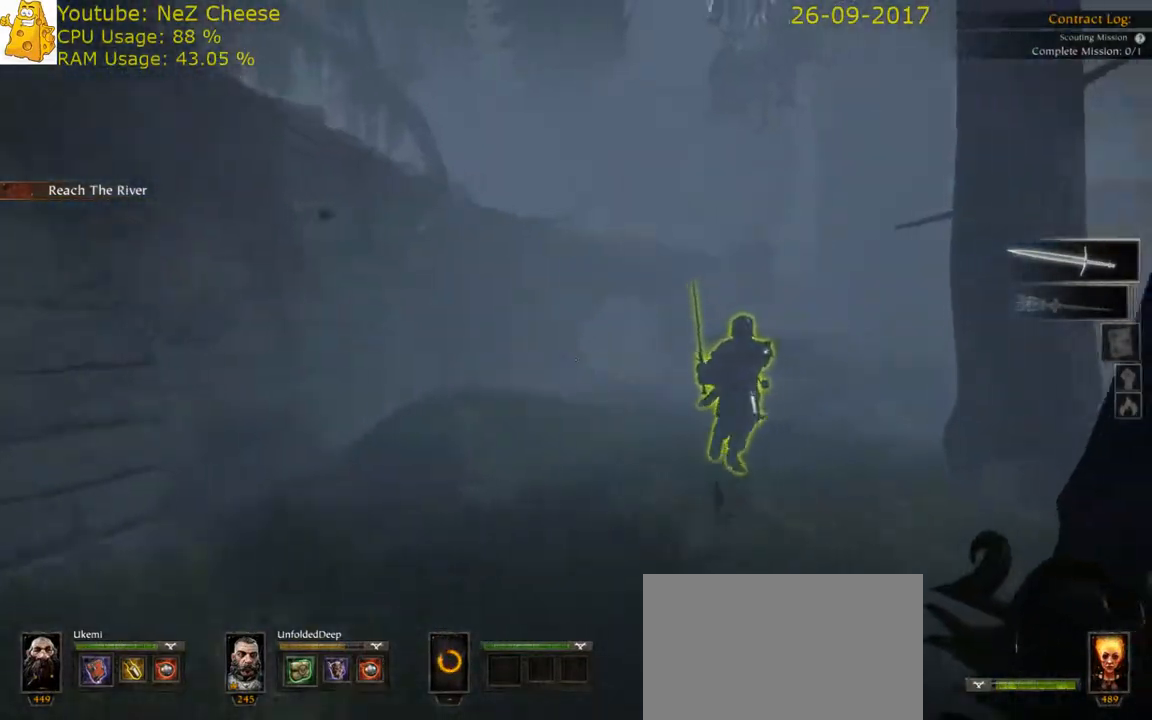
{"keys": ["a", "s"], "mouse": [], "events": [[150, "d", "up"], [283, "a", "down"], [417, "mouse_right", "up"]]}
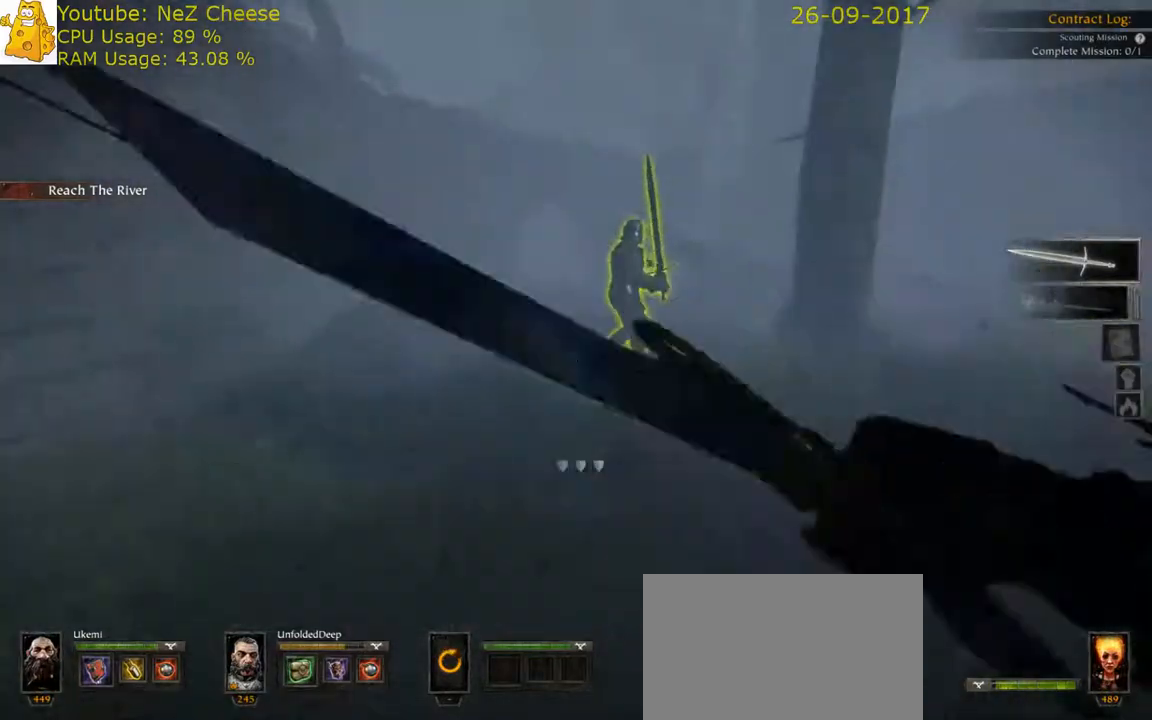
{"keys": [], "mouse": [], "events": [[33, "a", "up"], [67, "space", "down"], [167, "space", "up"], [200, "s", "up"]]}
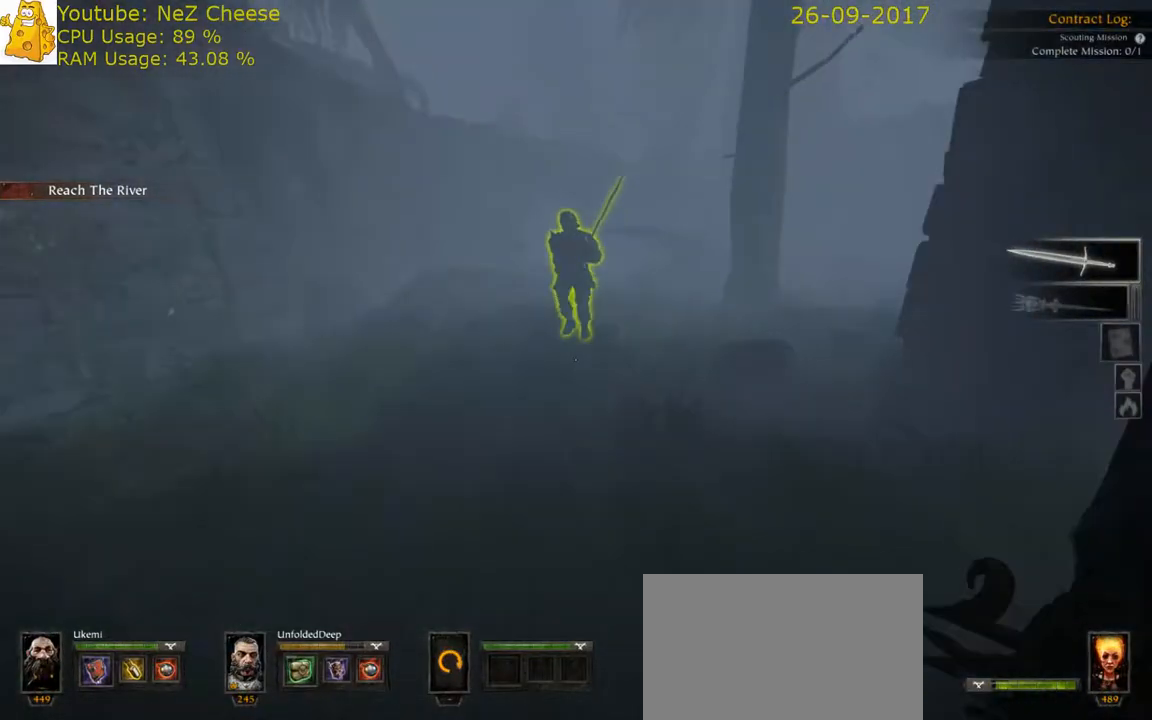
{"keys": [], "mouse": [], "events": [[317, "a", "down"], [383, "a", "up"]]}
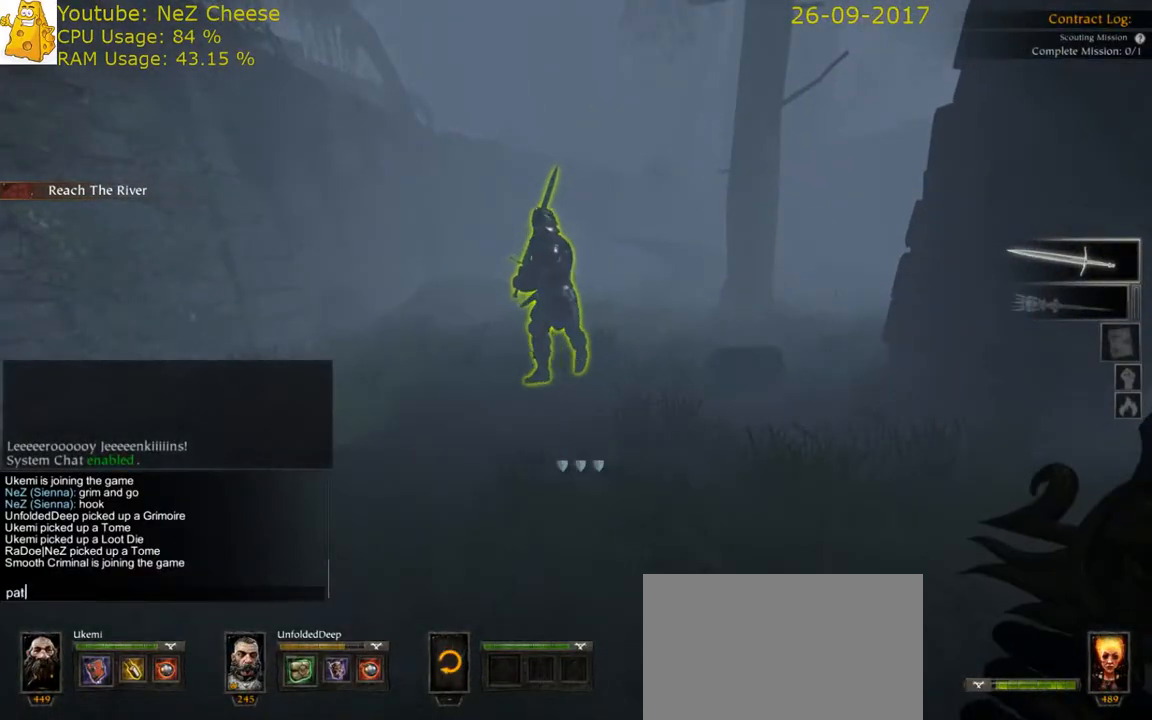
{"keys": ["w"], "mouse": [], "events": [[217, "w", "down"]]}
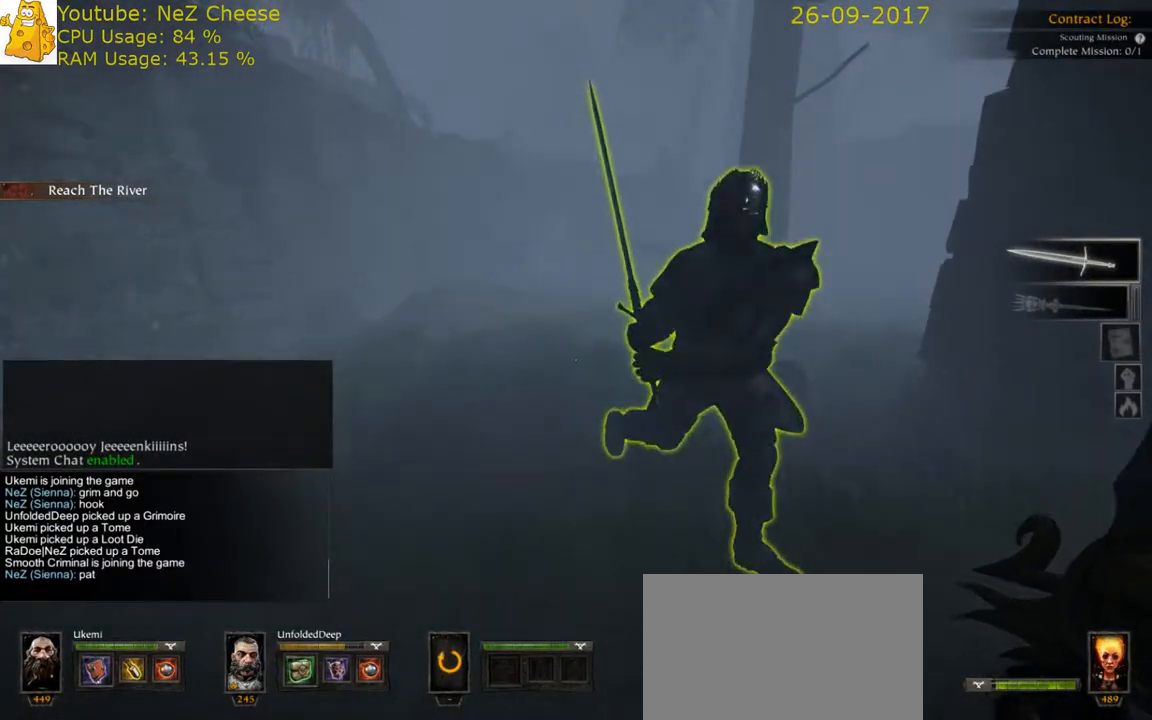
{"keys": ["d", "w"], "mouse": [], "events": [[100, "q", "down"], [200, "q", "up"], [267, "w", "up"], [333, "d", "down"], [467, "w", "down"]]}
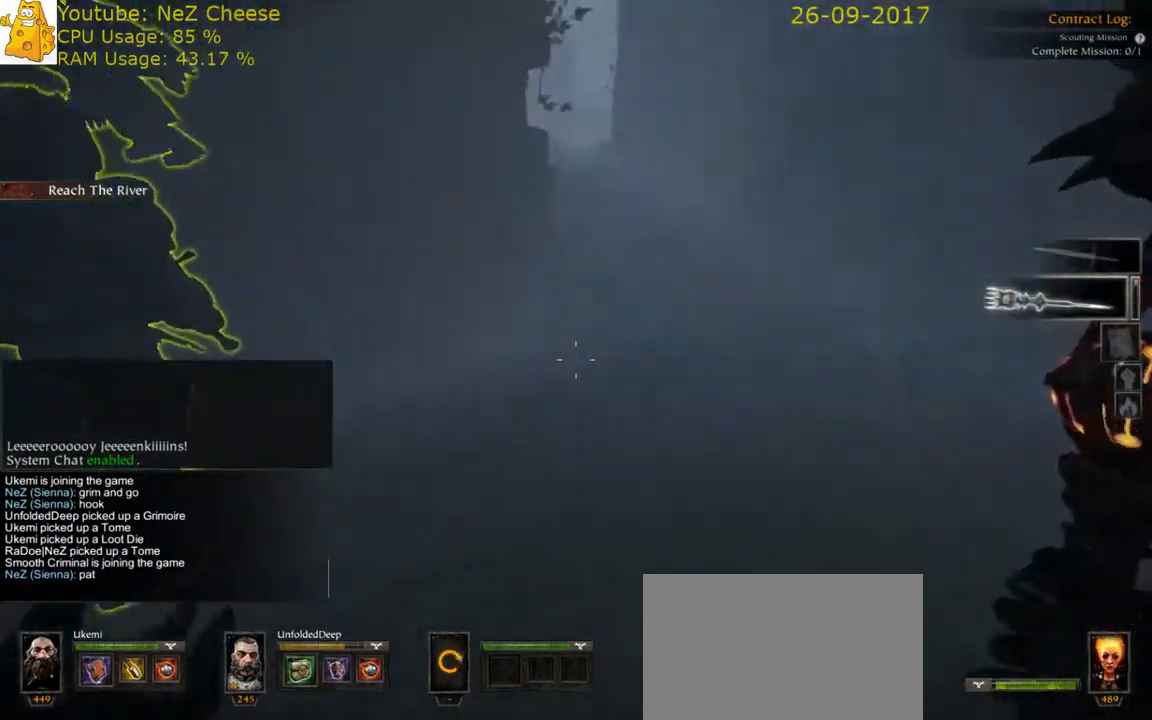
{"keys": ["d", "w"], "mouse": [], "events": [[33, "q", "down"], [117, "q", "up"]]}
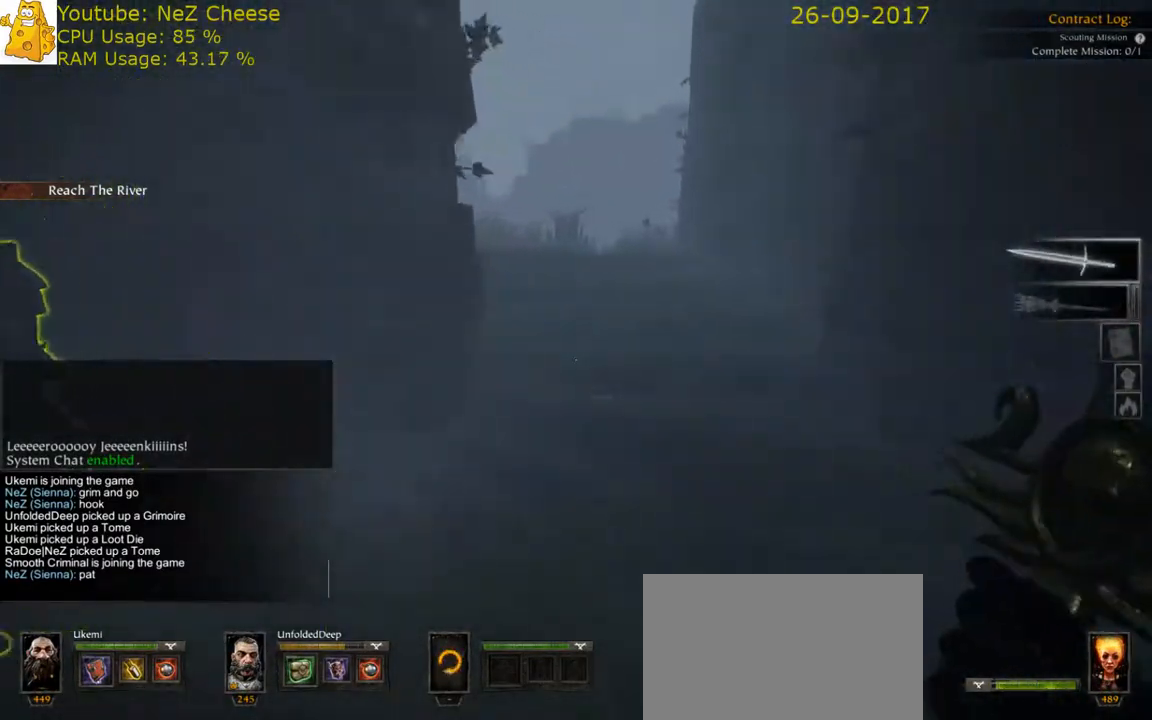
{"keys": ["d", "q", "w"], "mouse": [], "events": [[183, "q", "down"], [283, "q", "up"], [500, "q", "down"]]}
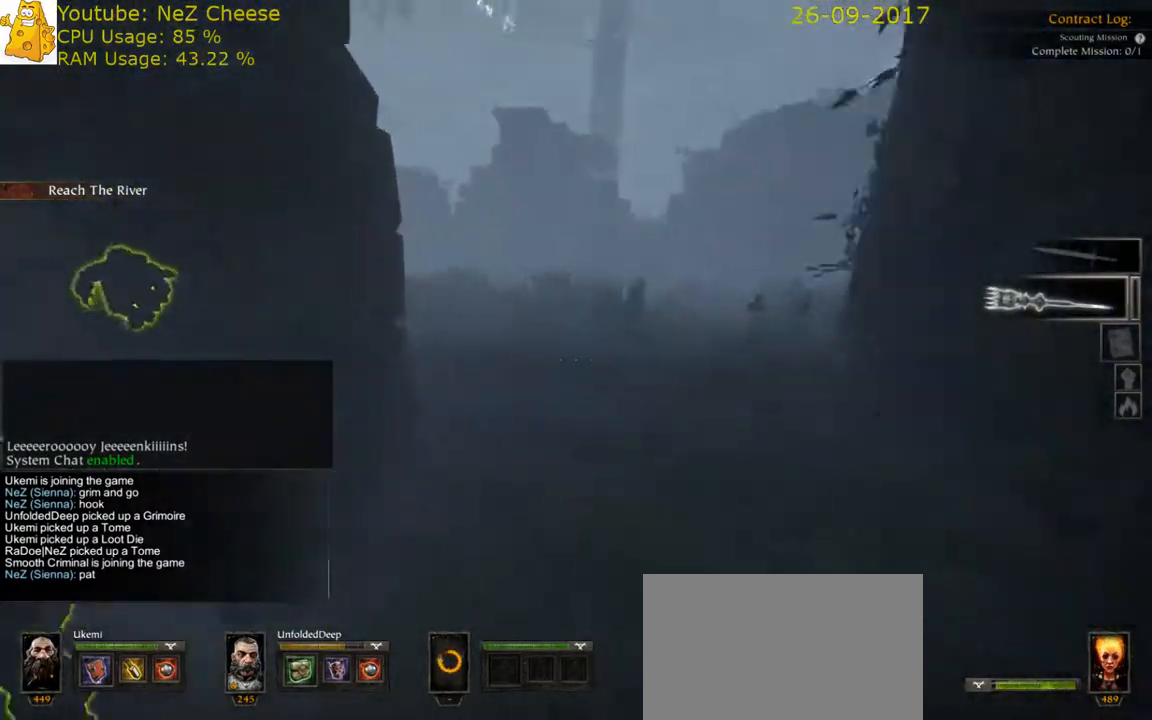
{"keys": ["d", "w"], "mouse": [], "events": [[100, "q", "up"]]}
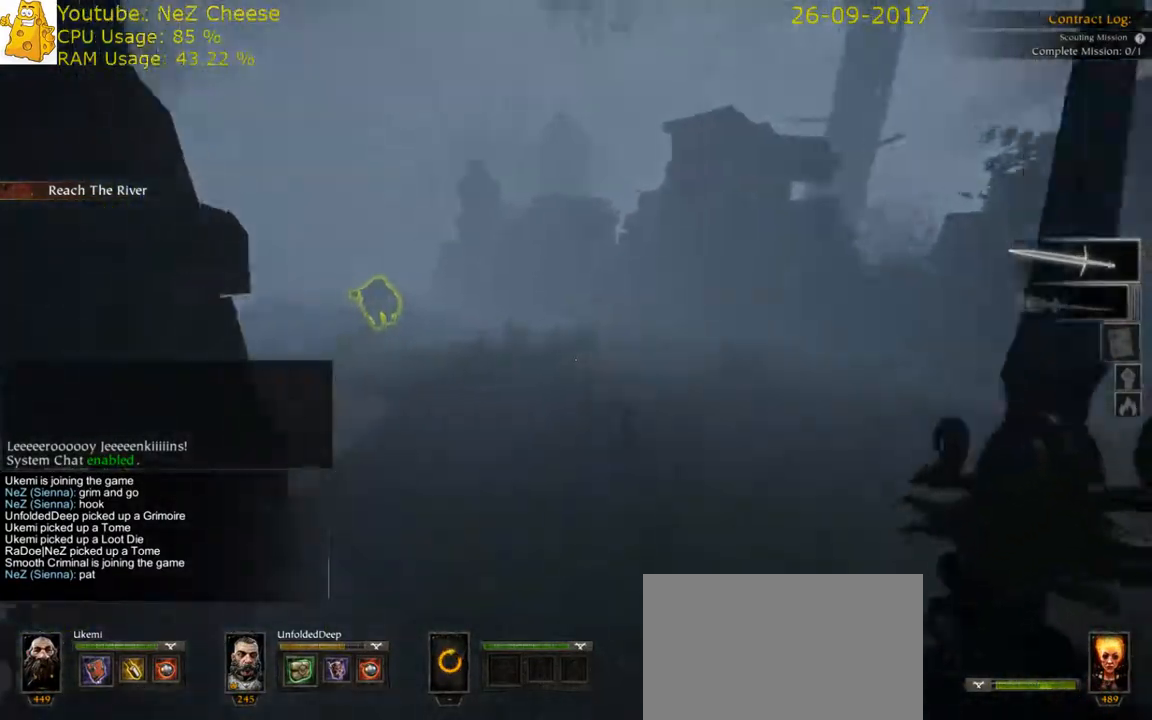
{"keys": ["a"], "mouse": [], "events": [[383, "d", "up"], [450, "a", "down"], [450, "w", "up"]]}
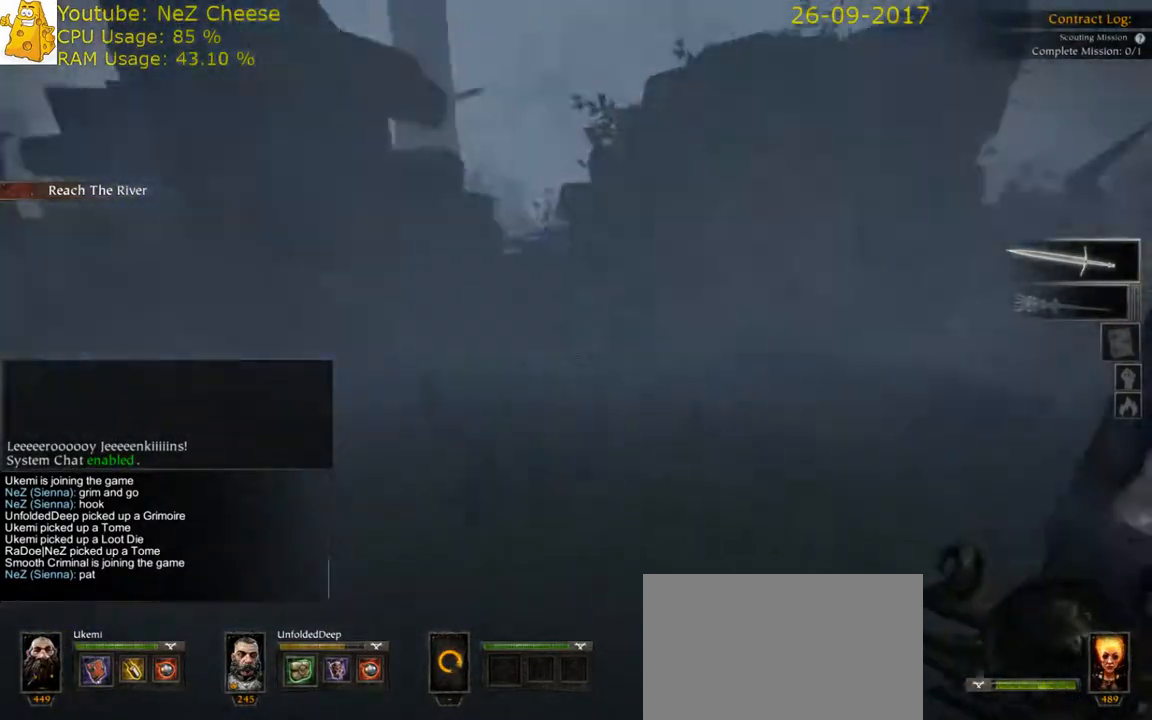
{"keys": ["a", "w"], "mouse": [], "events": [[67, "mouse_right", "down"], [267, "w", "down"], [367, "mouse_right", "up"]]}
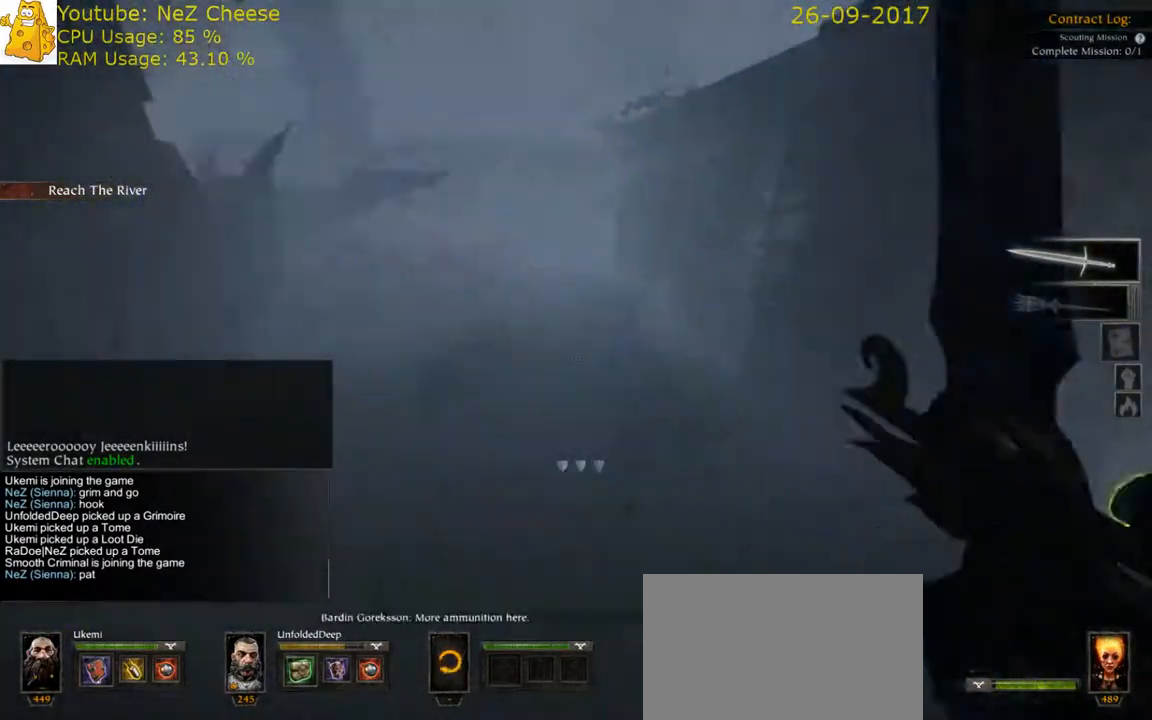
{"keys": ["a", "w"], "mouse": [], "events": [[67, "w", "up"], [250, "w", "down"]]}
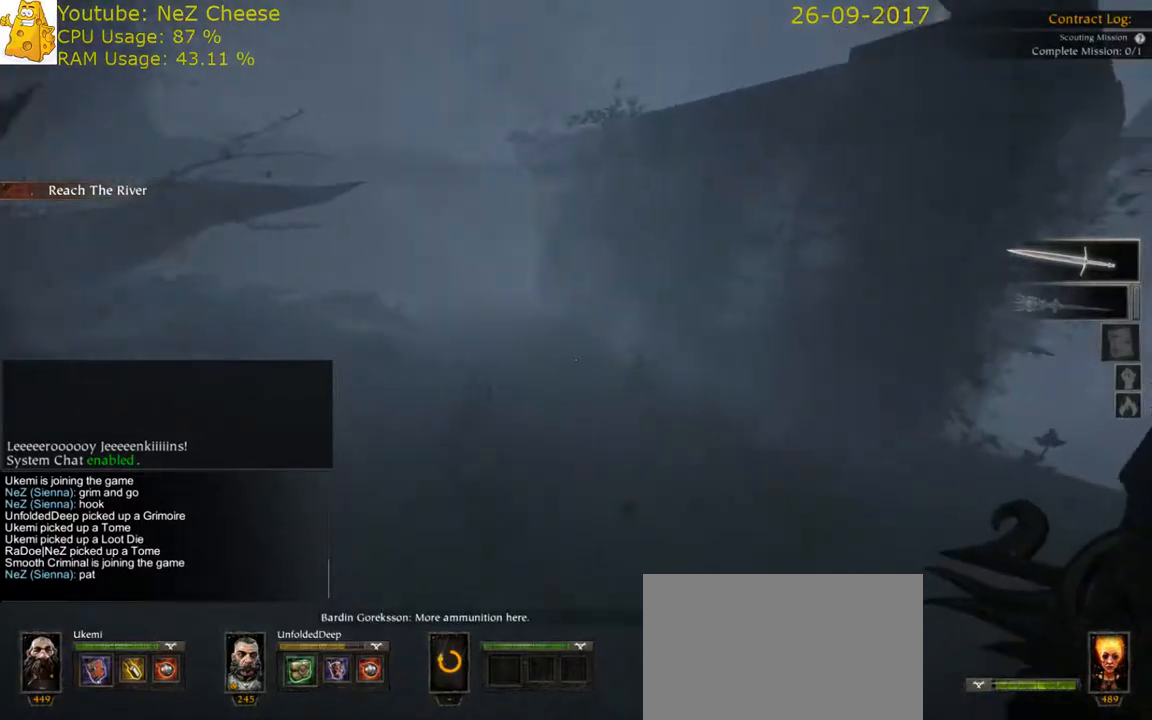
{"keys": ["d", "w"], "mouse": [], "events": [[117, "w", "up"], [150, "a", "up"], [183, "d", "down"], [267, "w", "down"], [300, "q", "down"], [400, "q", "up"]]}
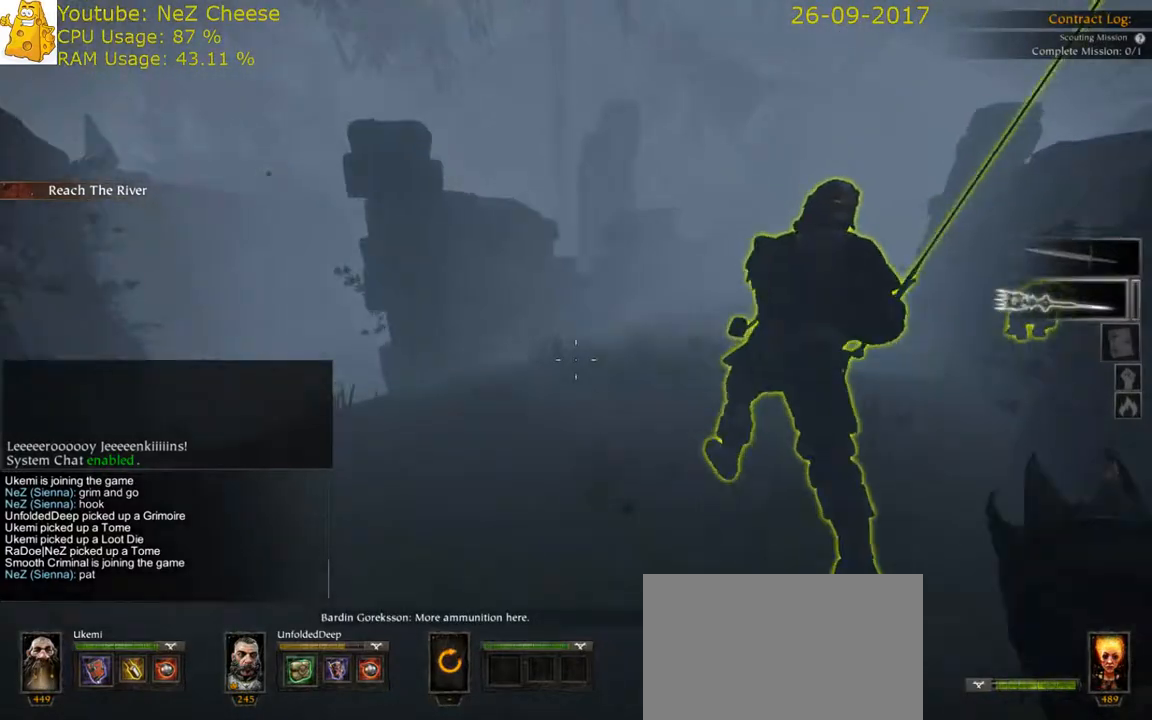
{"keys": ["a"], "mouse": [], "events": [[100, "q", "down"], [167, "d", "up"], [200, "q", "up"], [233, "w", "up"], [383, "a", "down"]]}
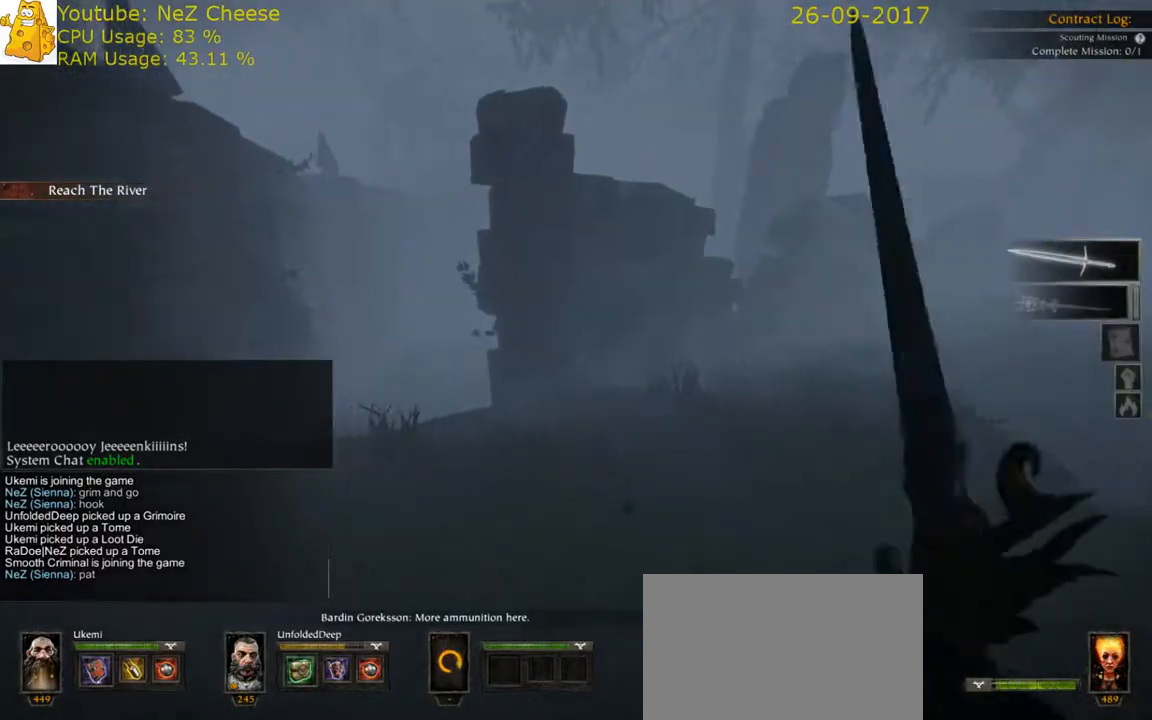
{"keys": ["d", "q", "w"], "mouse": [], "events": [[17, "s", "down"], [150, "a", "up"], [183, "s", "up"], [283, "d", "down"], [417, "w", "down"], [450, "q", "down"]]}
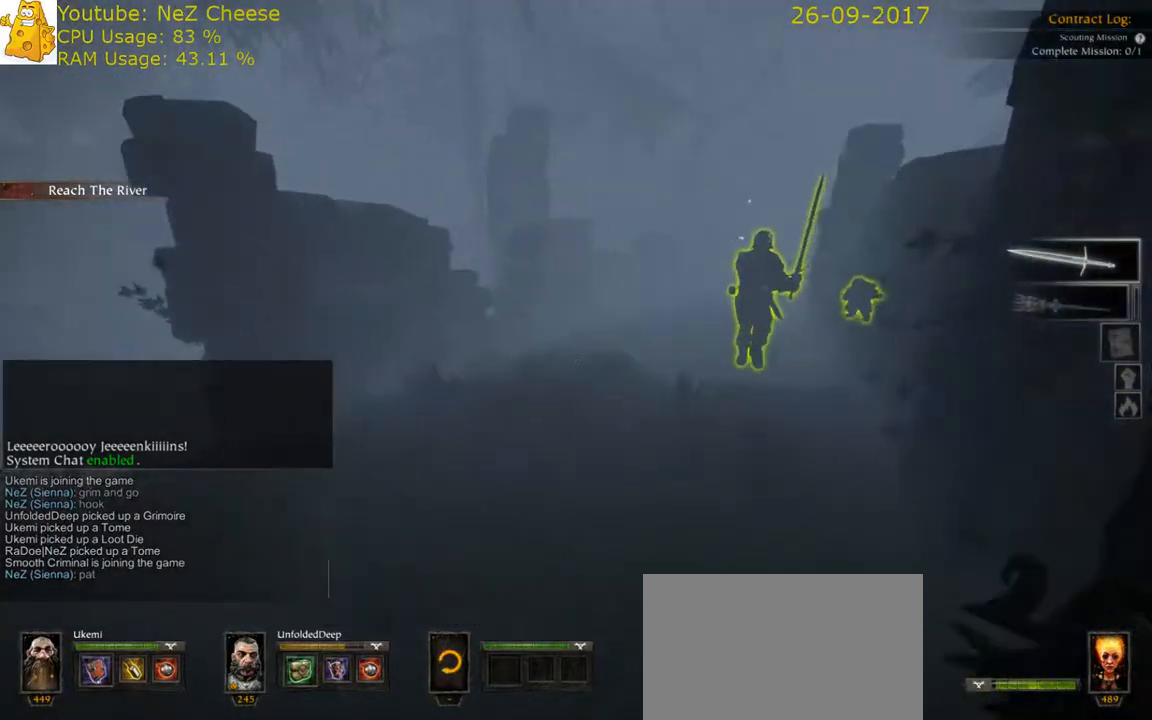
{"keys": ["d", "w"], "mouse": [], "events": [[50, "q", "up"], [300, "q", "down"], [367, "q", "up"]]}
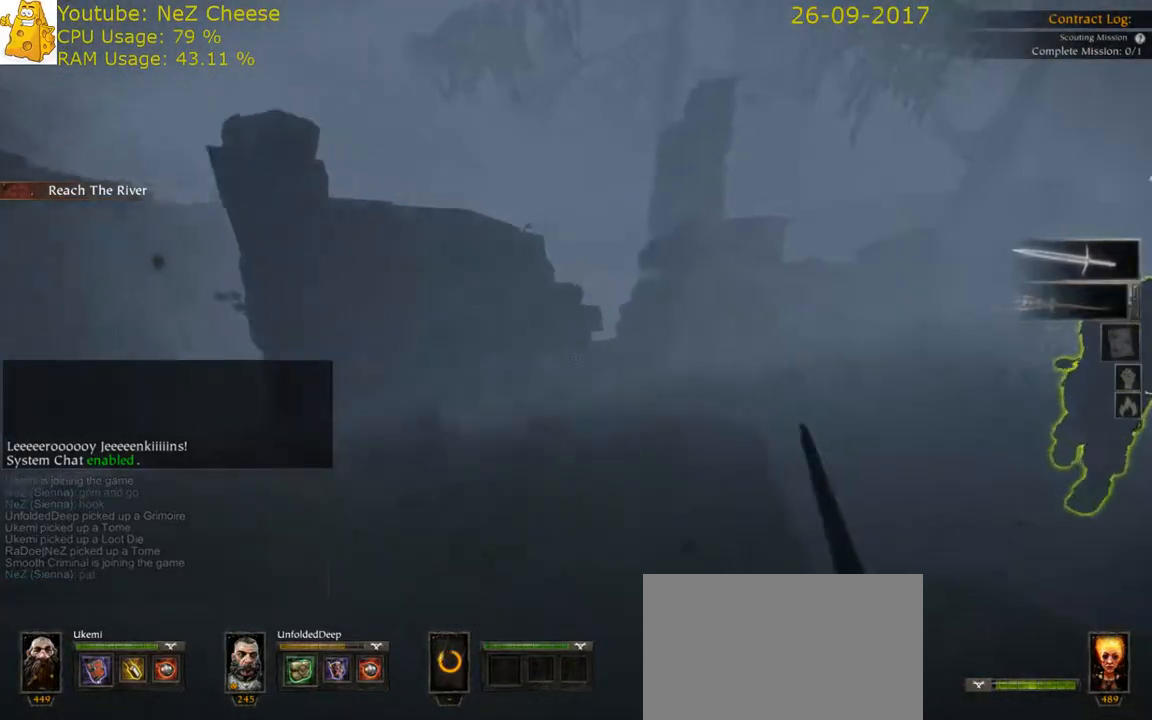
{"keys": ["d"], "mouse": [], "events": [[283, "w", "up"]]}
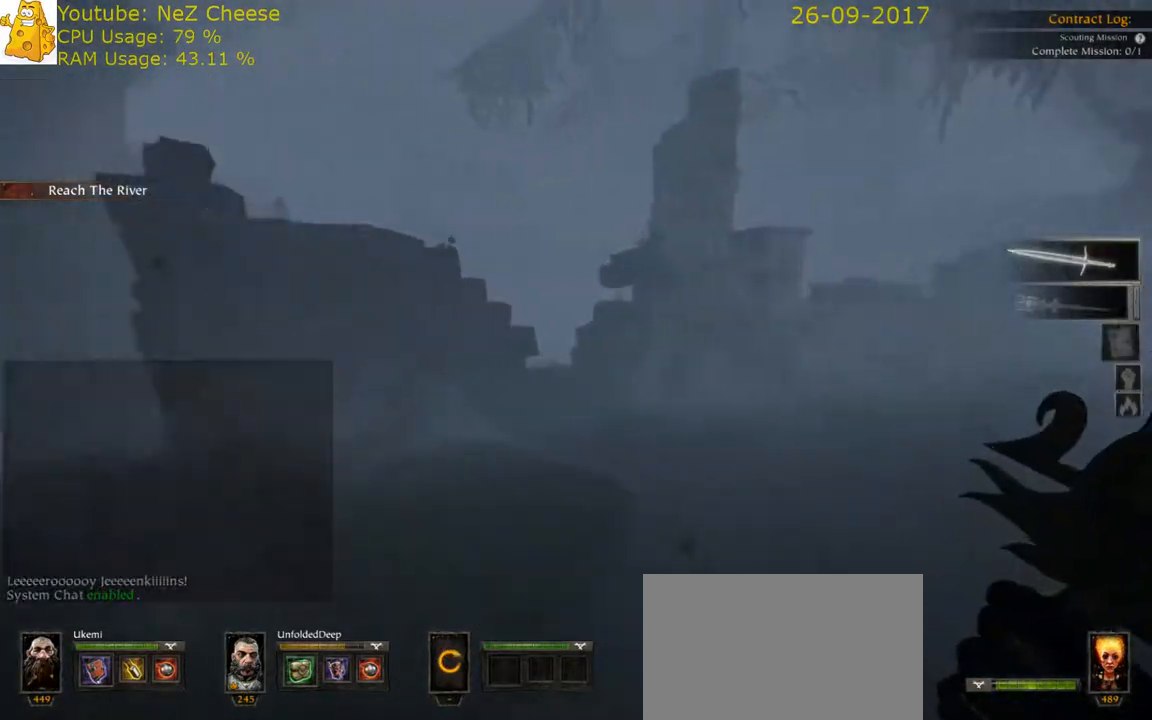
{"keys": ["d"], "mouse": [], "events": []}
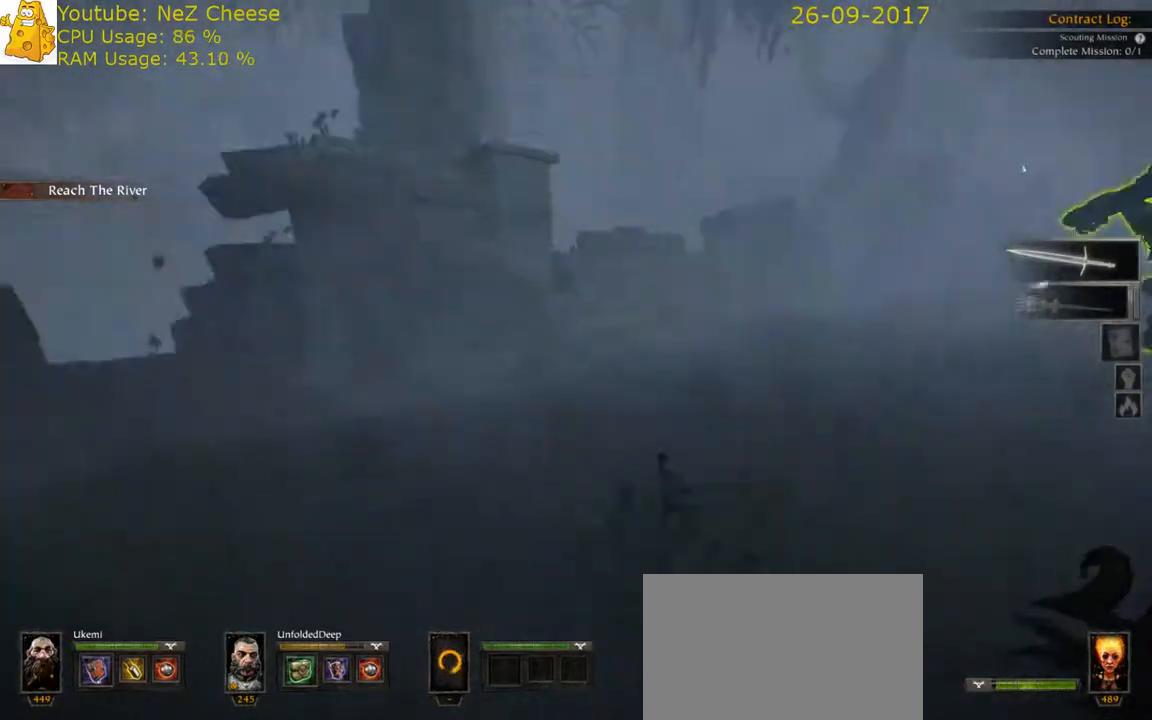
{"keys": ["d", "w"], "mouse": [], "events": [[67, "w", "down"], [400, "q", "down"], [467, "q", "up"]]}
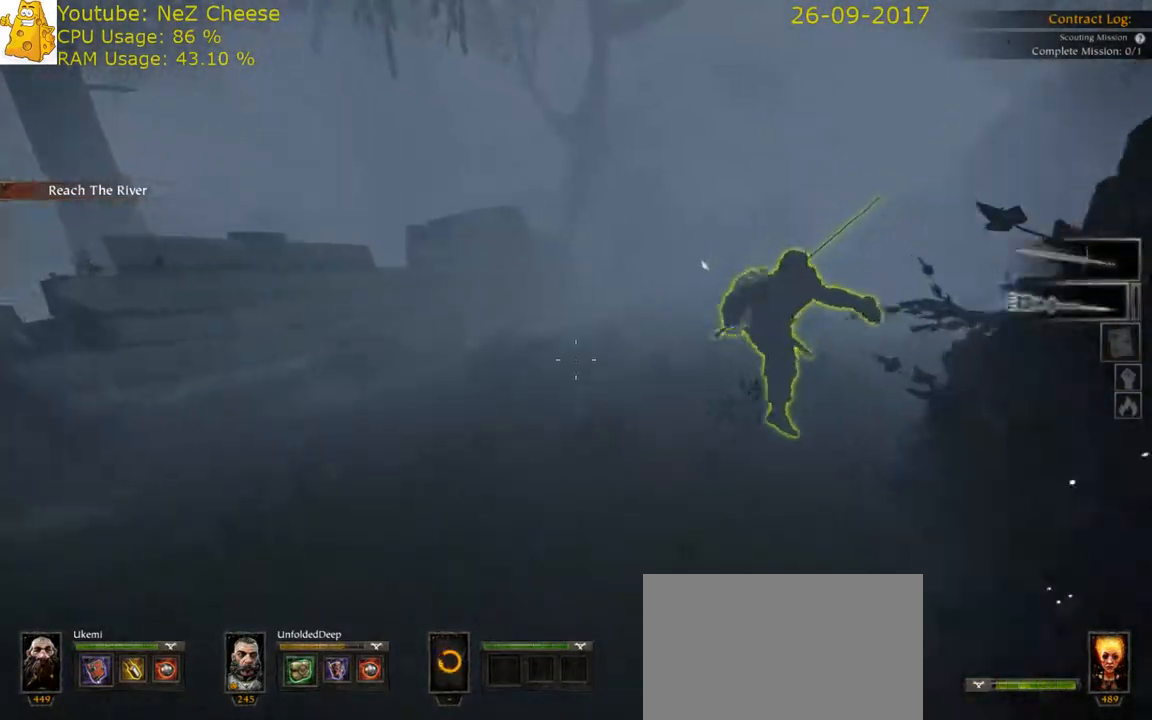
{"keys": ["a", "w"], "mouse": ["right"], "events": [[167, "q", "down"], [250, "d", "up"], [250, "q", "up"], [283, "mouse_right", "down"], [383, "a", "down"]]}
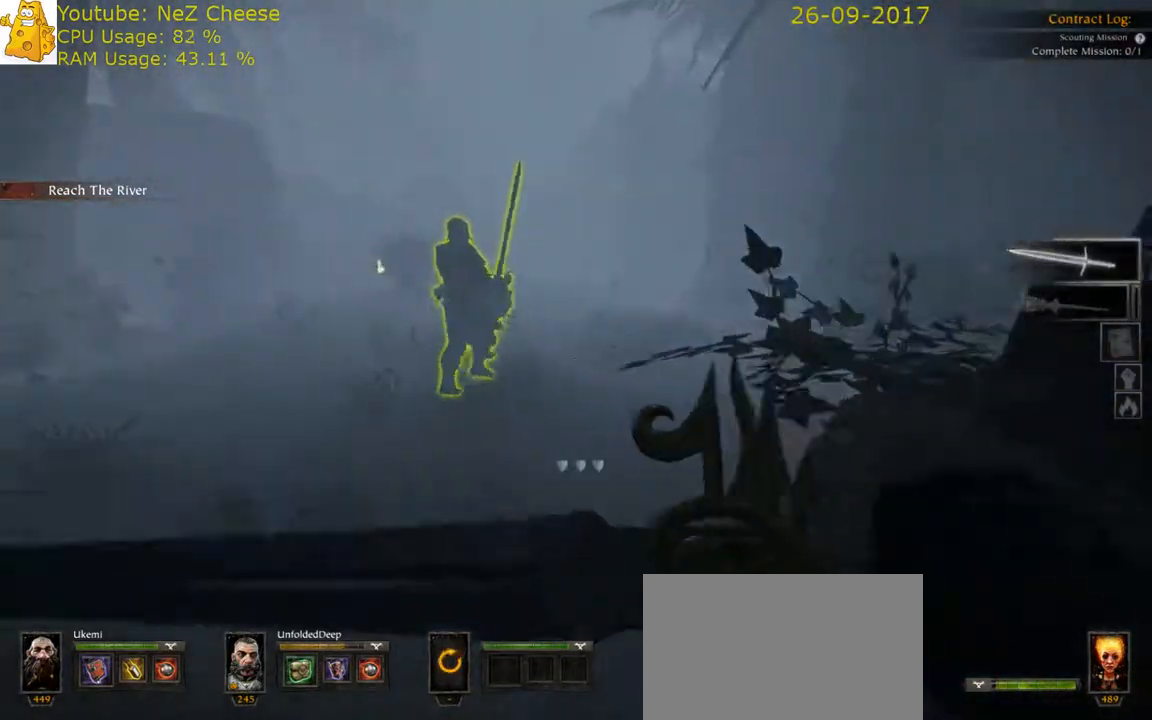
{"keys": ["d", "w"], "mouse": [], "events": [[150, "mouse_left", "down"], [350, "mouse_left", "up"], [400, "mouse_right", "up"], [467, "a", "up"], [500, "d", "down"]]}
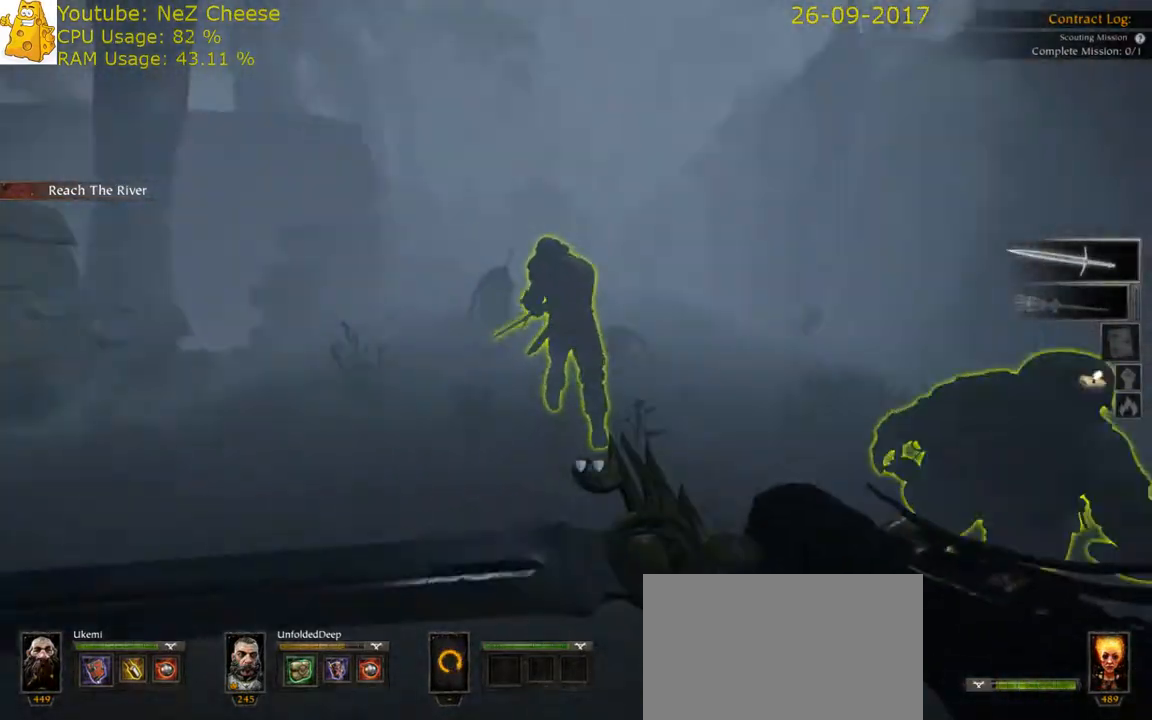
{"keys": ["d", "w"], "mouse": ["left"], "events": [[300, "mouse_left", "down"]]}
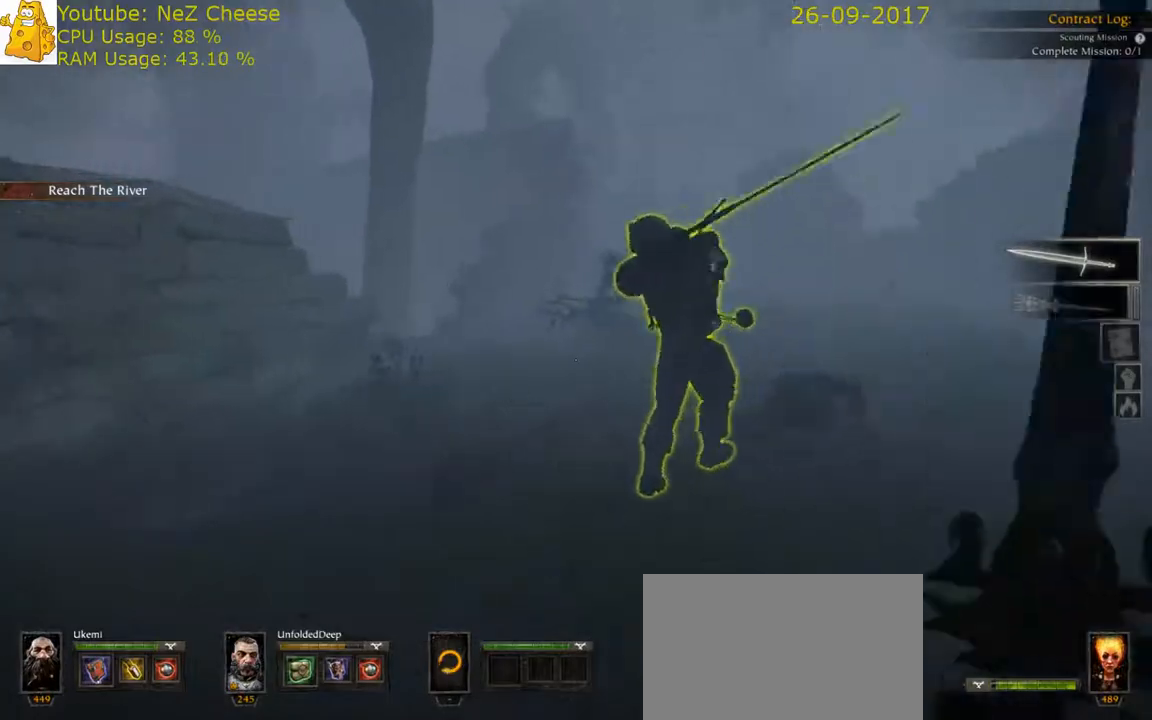
{"keys": ["d", "w"], "mouse": [], "events": [[150, "d", "up"], [383, "d", "down"], [383, "mouse_left", "up"]]}
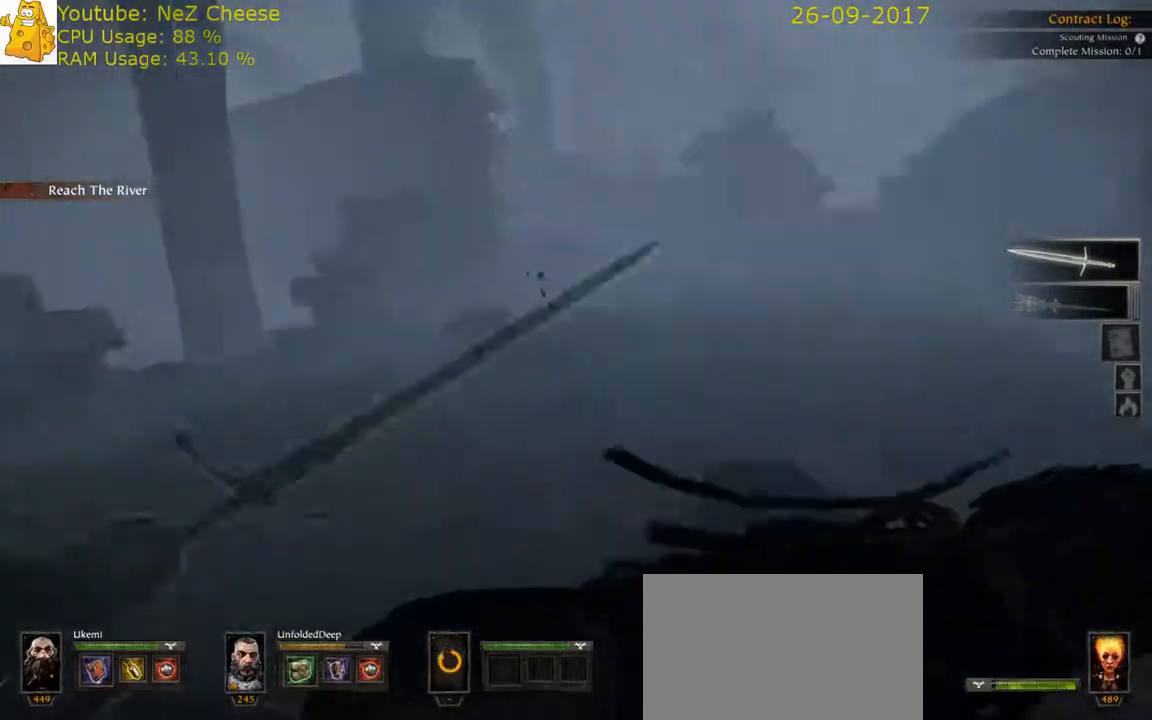
{"keys": ["a", "s"], "mouse": ["right"], "events": [[67, "w", "up"], [167, "s", "down"], [233, "mouse_right", "down"], [400, "d", "up"], [433, "a", "down"]]}
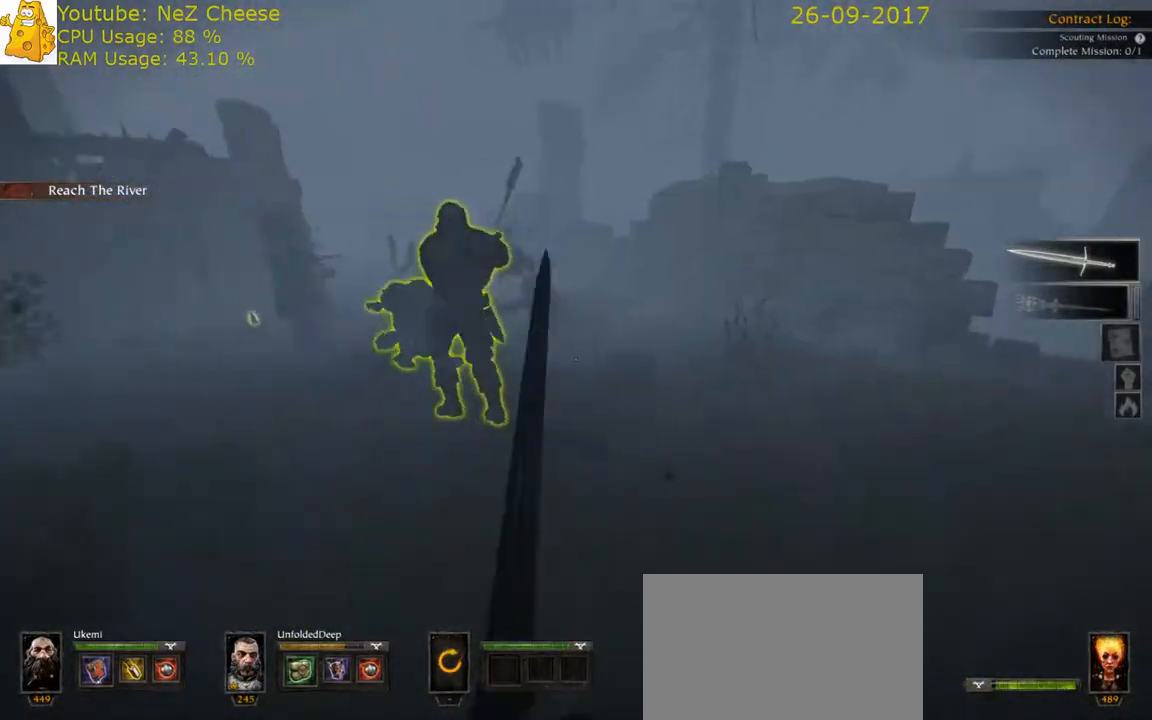
{"keys": ["a", "w"], "mouse": [], "events": [[33, "s", "up"], [317, "w", "down"], [383, "mouse_right", "up"]]}
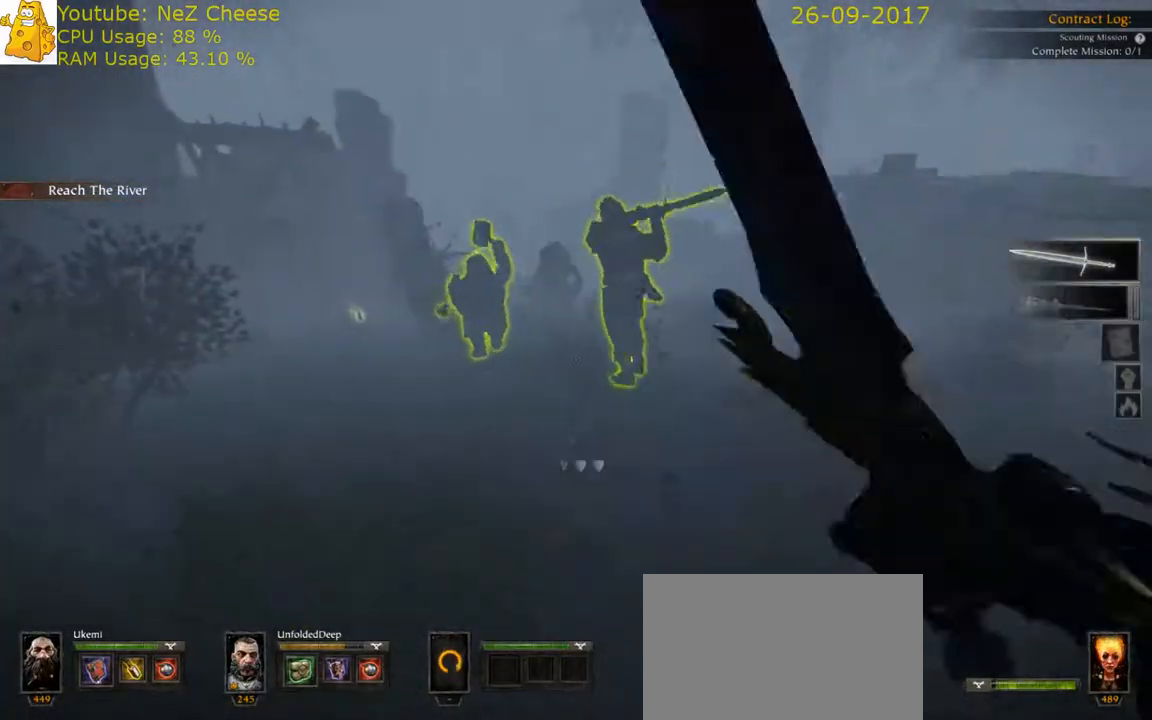
{"keys": ["a", "w"], "mouse": ["left"], "events": [[383, "mouse_left", "down"]]}
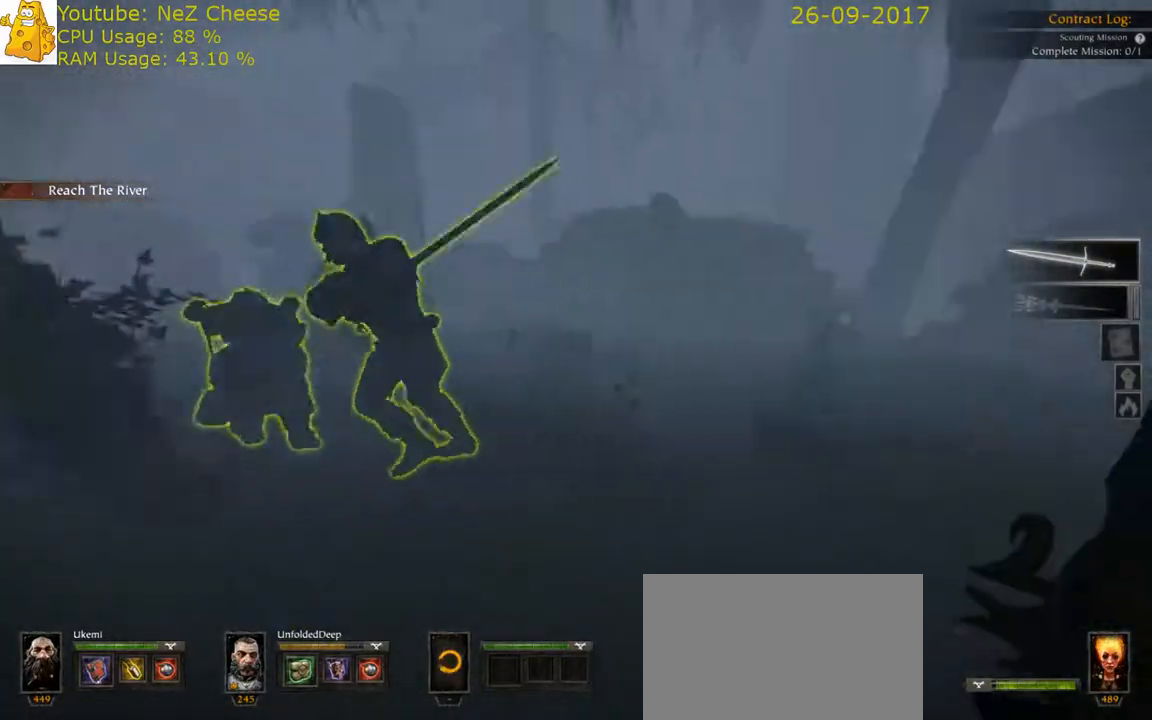
{"keys": ["a", "w"], "mouse": ["left"], "events": []}
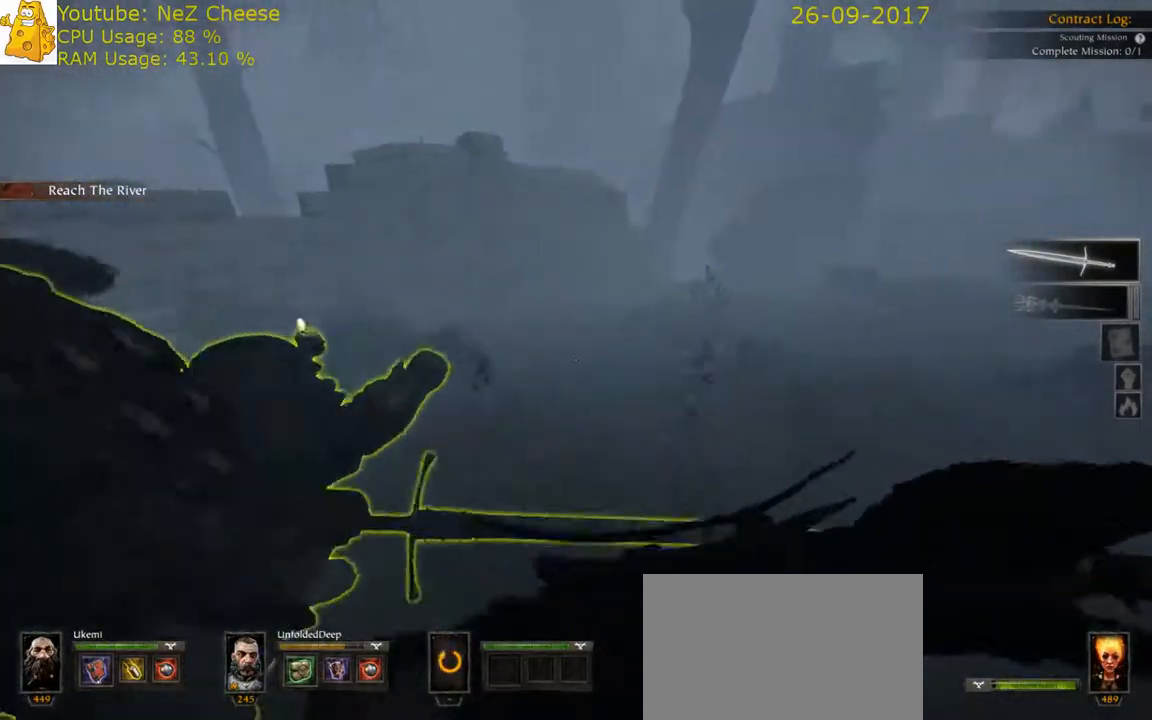
{"keys": ["d"], "mouse": [], "events": [[83, "a", "up"], [83, "mouse_left", "up"], [183, "a", "down"], [217, "mouse_left", "down"], [283, "mouse_left", "up"], [283, "w", "up"], [400, "mouse_left", "down"], [467, "a", "up"], [467, "d", "down"], [467, "mouse_left", "up"]]}
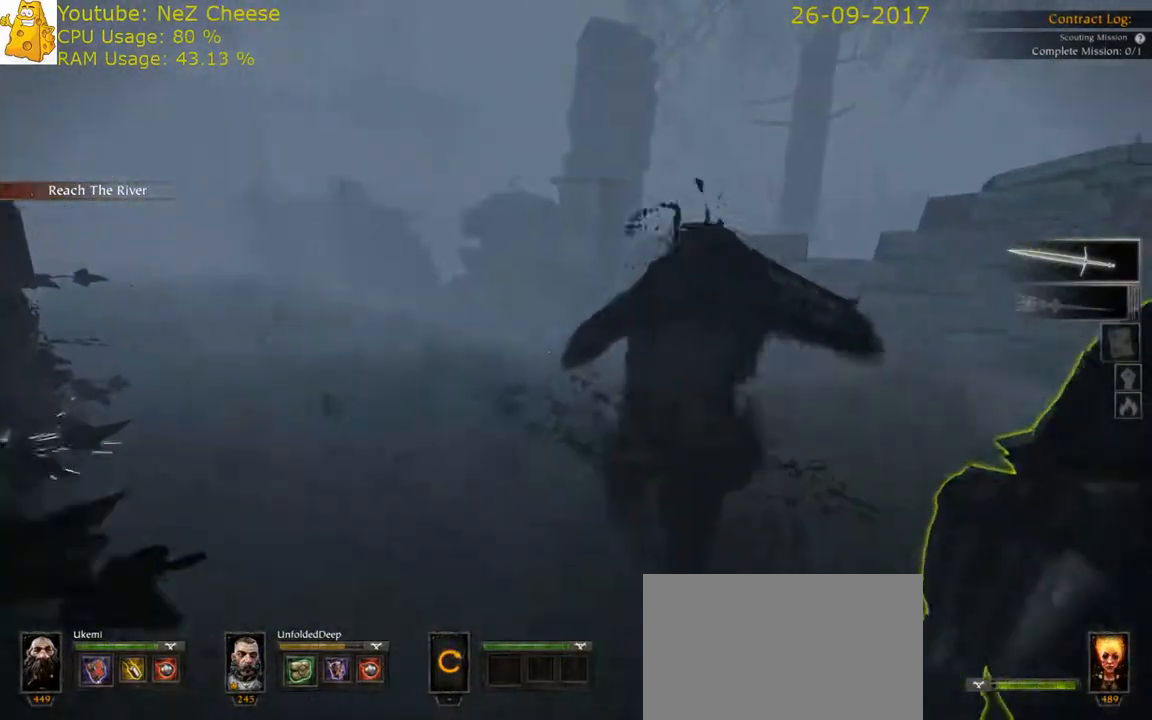
{"keys": ["d", "s", "space"], "mouse": ["left"], "events": [[33, "mouse_left", "down"], [100, "mouse_left", "up"], [167, "mouse_left", "down"], [167, "s", "down"], [233, "mouse_left", "up"], [333, "space", "down"], [417, "mouse_left", "down"]]}
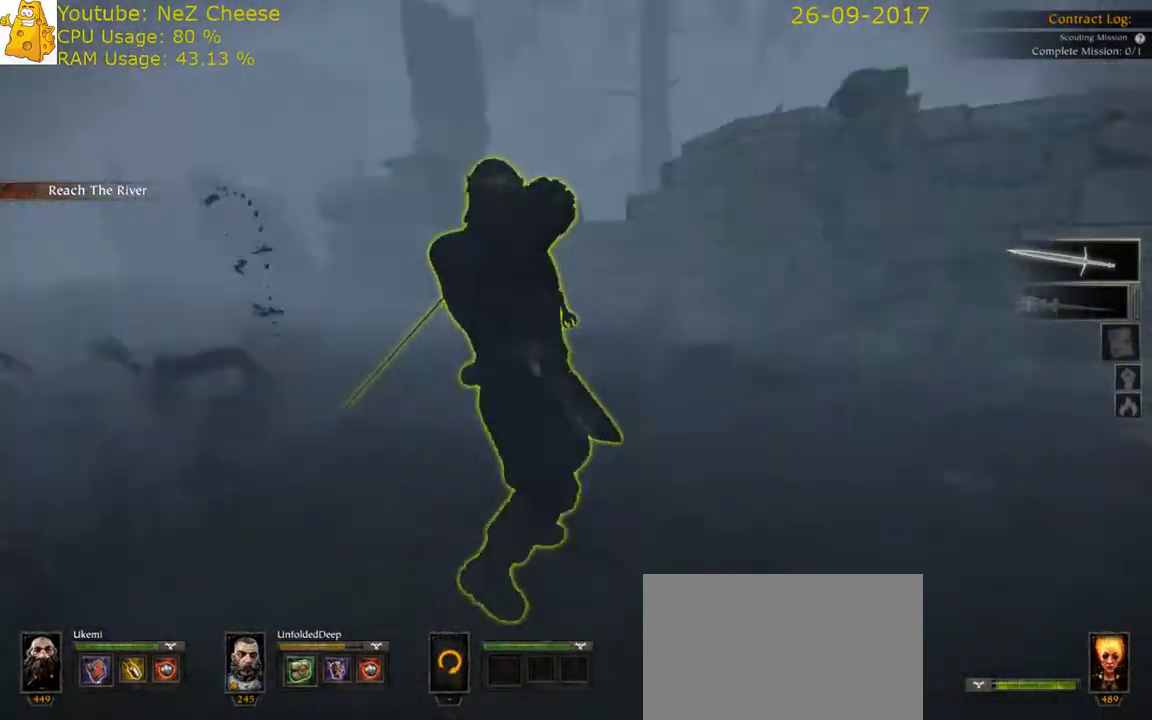
{"keys": ["d"], "mouse": ["right"], "events": [[117, "mouse_left", "up"], [117, "mouse_right", "down"], [150, "s", "up"], [150, "space", "up"]]}